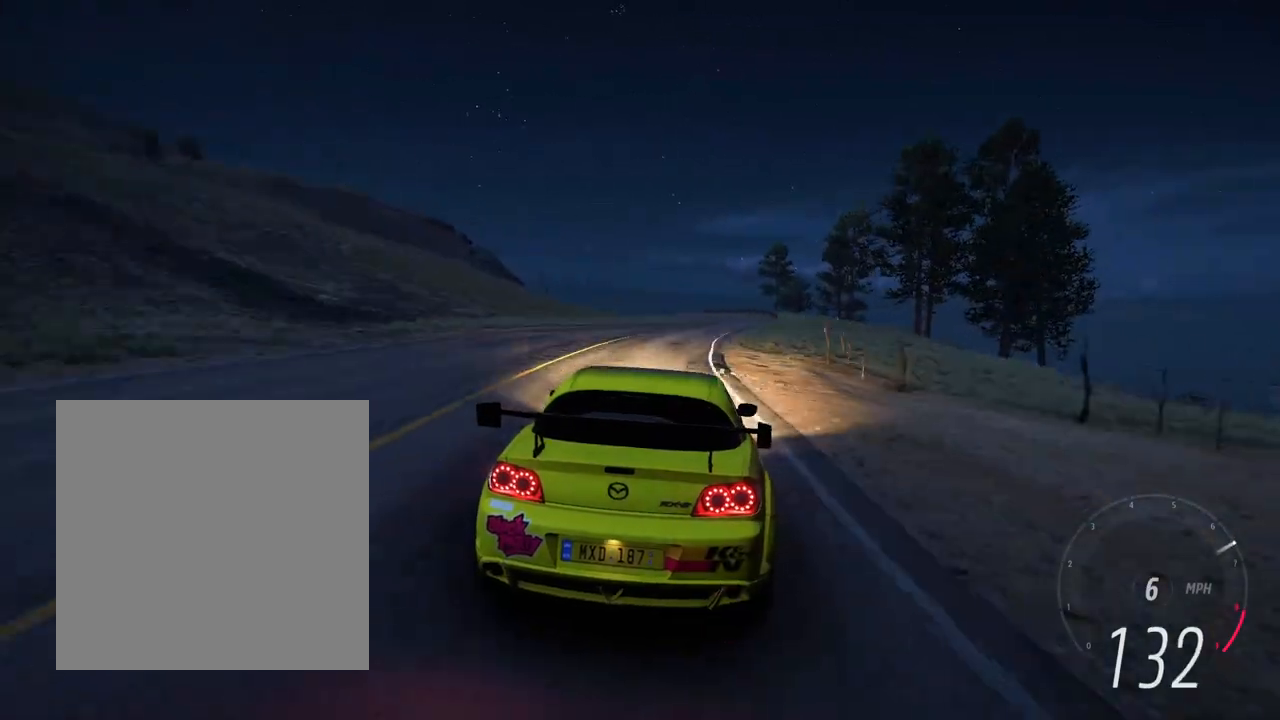
Gameplay with a controller (Xbox layout); each line is a JSON object with the inputs held at the frame after it. "events" lists button and stick changes between this image and that frame as [ms after this image, input, new state], when the widget could be followed in between. Not read: L3 R3 SHARE.
{"buttons": ["R2"], "left_stick": "center", "right_stick": "center", "events": [[83, "left_stick", "center"], [383, "left_stick", "left"], [500, "left_stick", "center"]]}
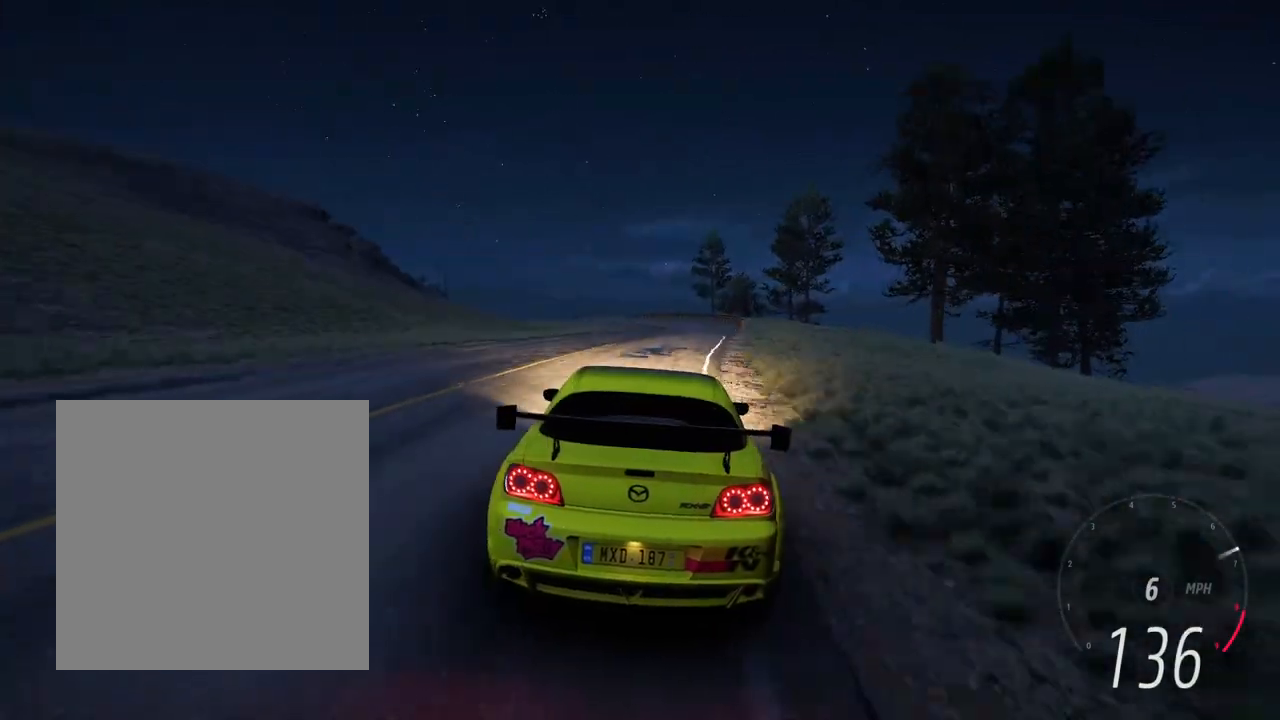
{"buttons": [], "left_stick": "right", "right_stick": "center", "events": [[83, "R2", "up"], [83, "left_stick", "right"], [150, "left_stick", "center"], [450, "left_stick", "right"]]}
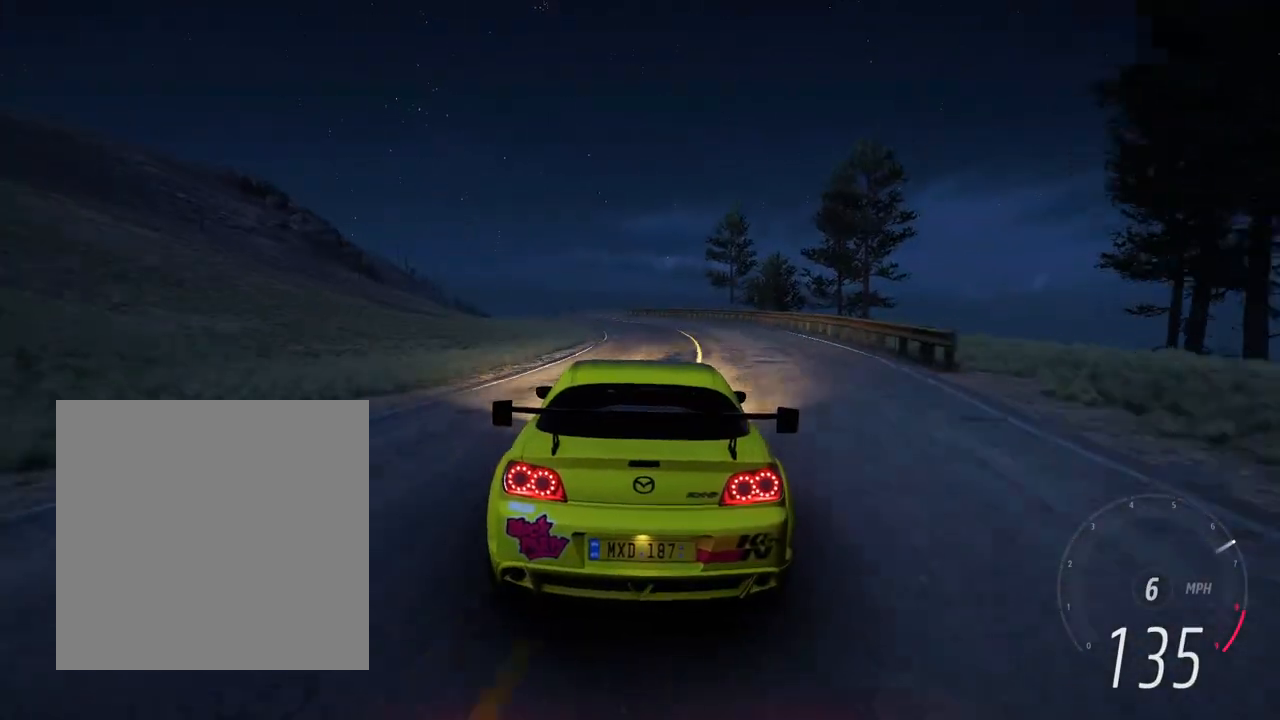
{"buttons": [], "left_stick": "left", "right_stick": "center", "events": [[17, "left_stick", "center"], [283, "L2", "down"], [367, "left_stick", "left"], [433, "L2", "up"]]}
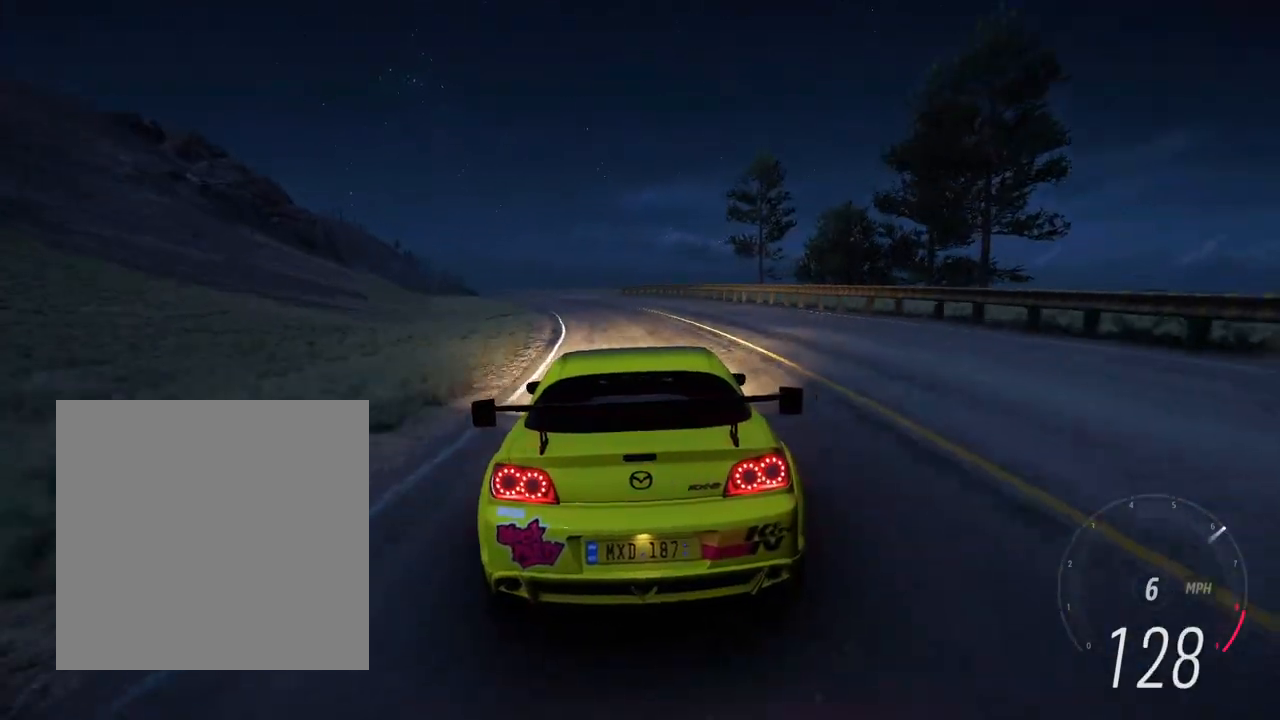
{"buttons": ["R2"], "left_stick": "left", "right_stick": "center", "events": [[50, "R2", "down"], [150, "left_stick", "center"], [433, "left_stick", "left"]]}
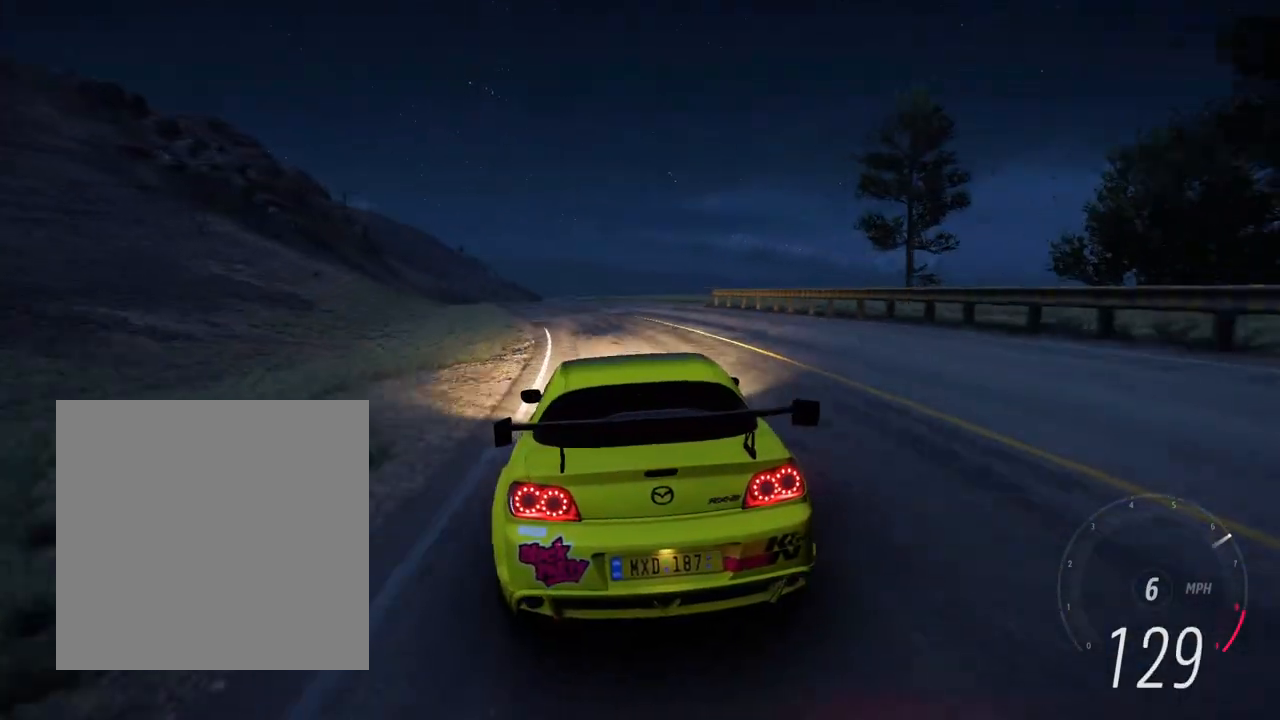
{"buttons": ["R2"], "left_stick": "center", "right_stick": "center", "events": [[183, "left_stick", "center"], [250, "left_stick", "left"], [467, "left_stick", "center"]]}
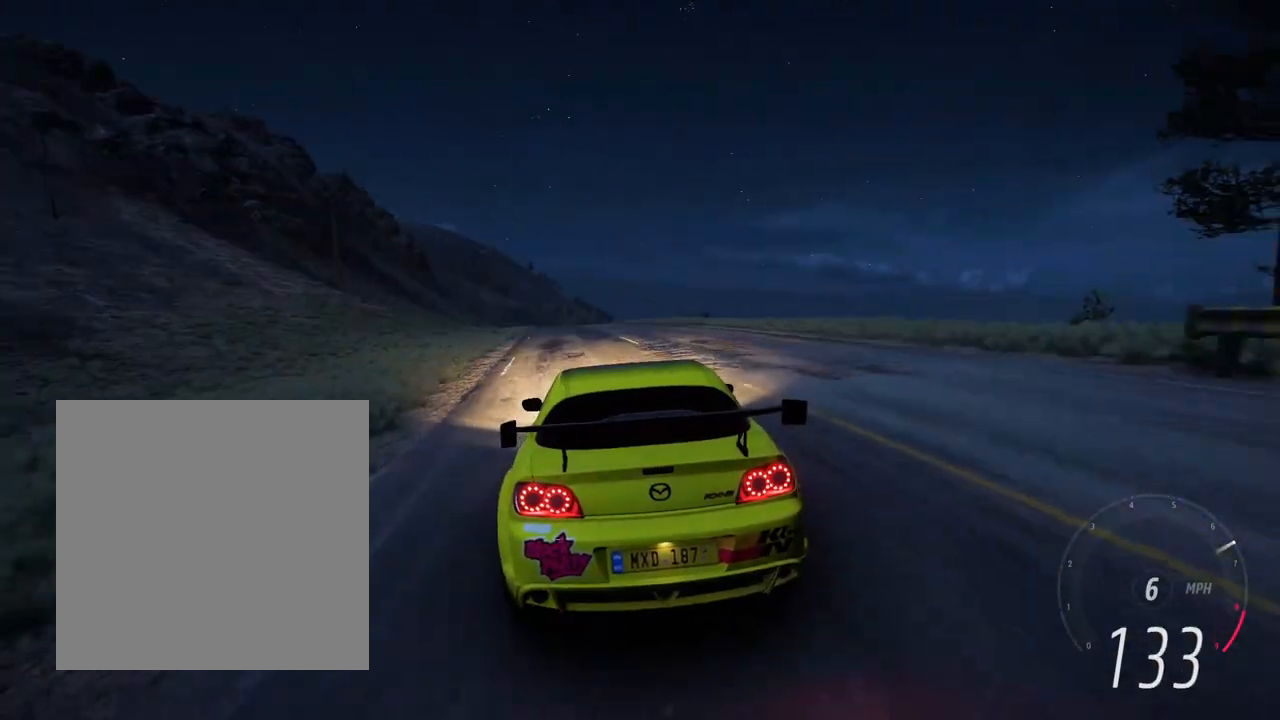
{"buttons": ["R2"], "left_stick": "left", "right_stick": "center", "events": [[150, "left_stick", "left"], [300, "left_stick", "center"], [483, "left_stick", "left"]]}
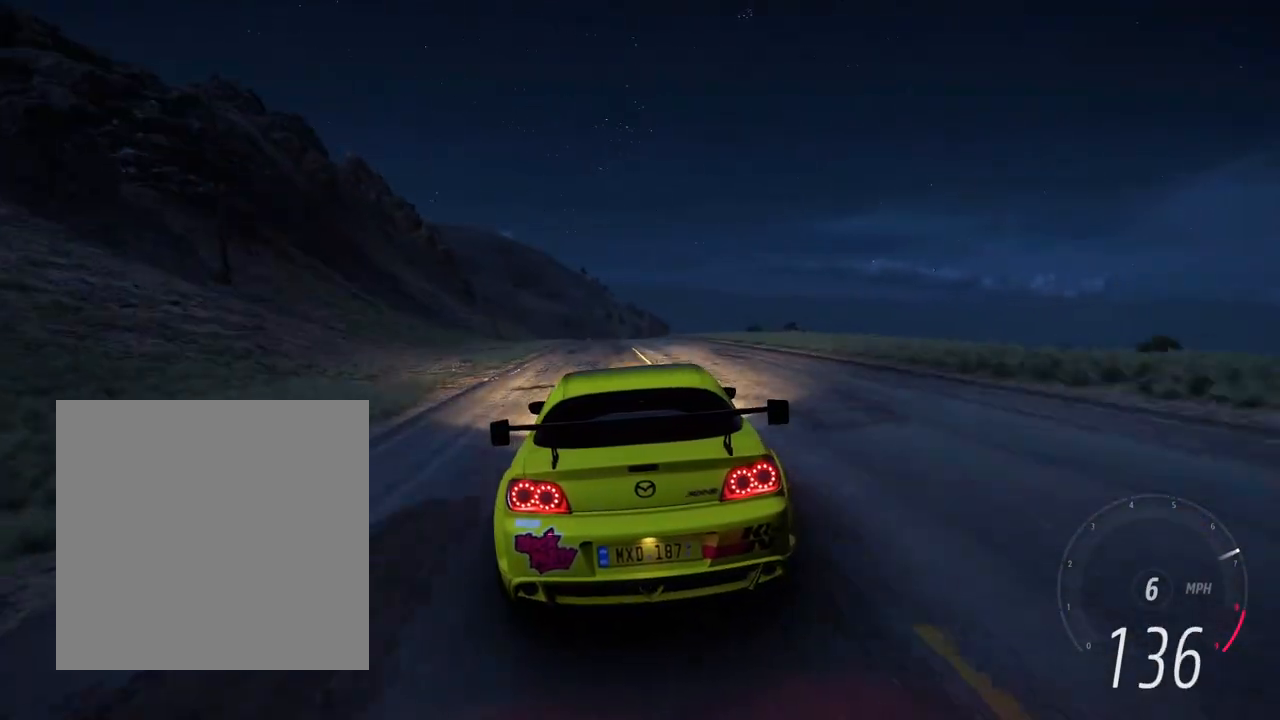
{"buttons": ["R2"], "left_stick": "center", "right_stick": "center", "events": [[133, "left_stick", "center"]]}
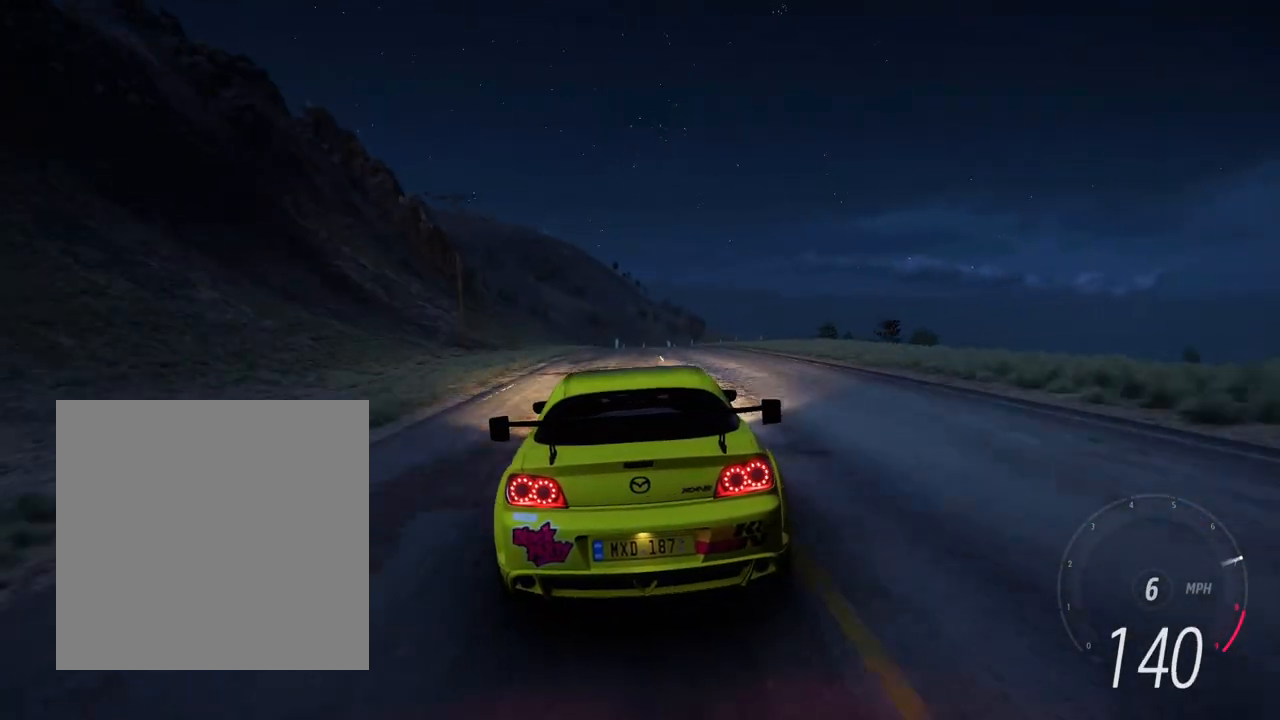
{"buttons": ["R2"], "left_stick": "right", "right_stick": "center", "events": [[467, "left_stick", "right"]]}
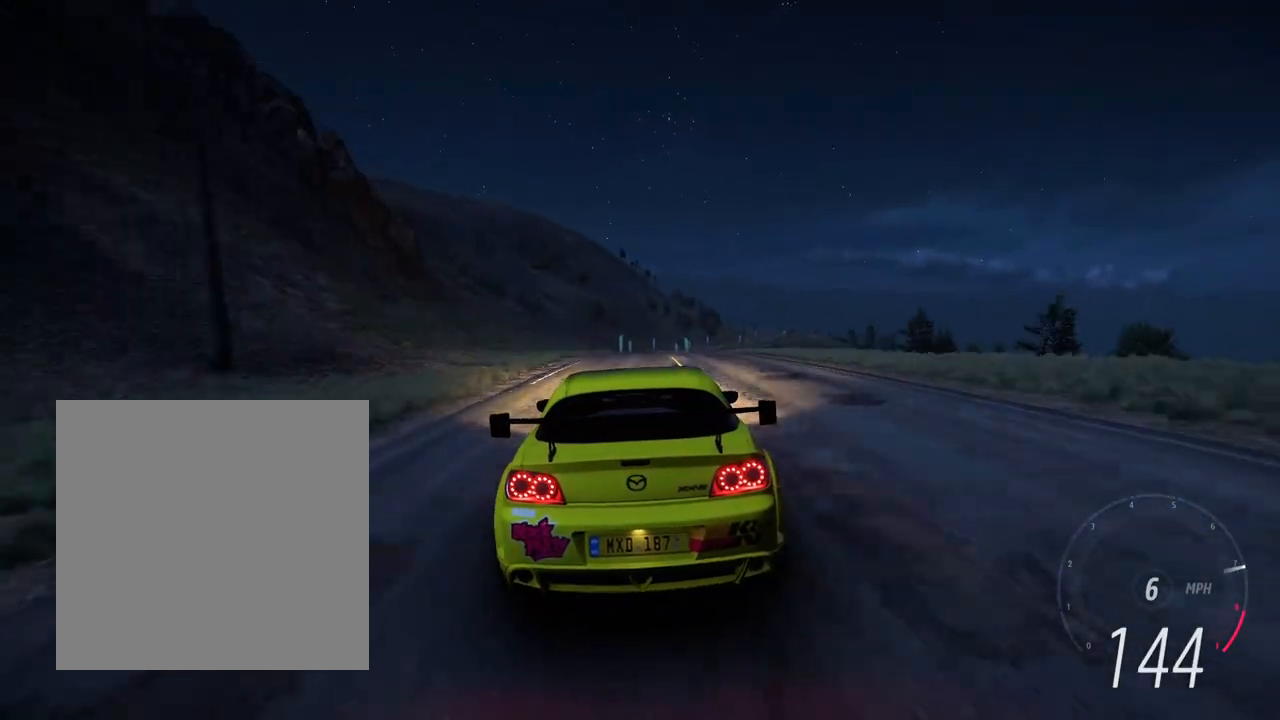
{"buttons": ["R2"], "left_stick": "center", "right_stick": "center", "events": [[67, "left_stick", "center"]]}
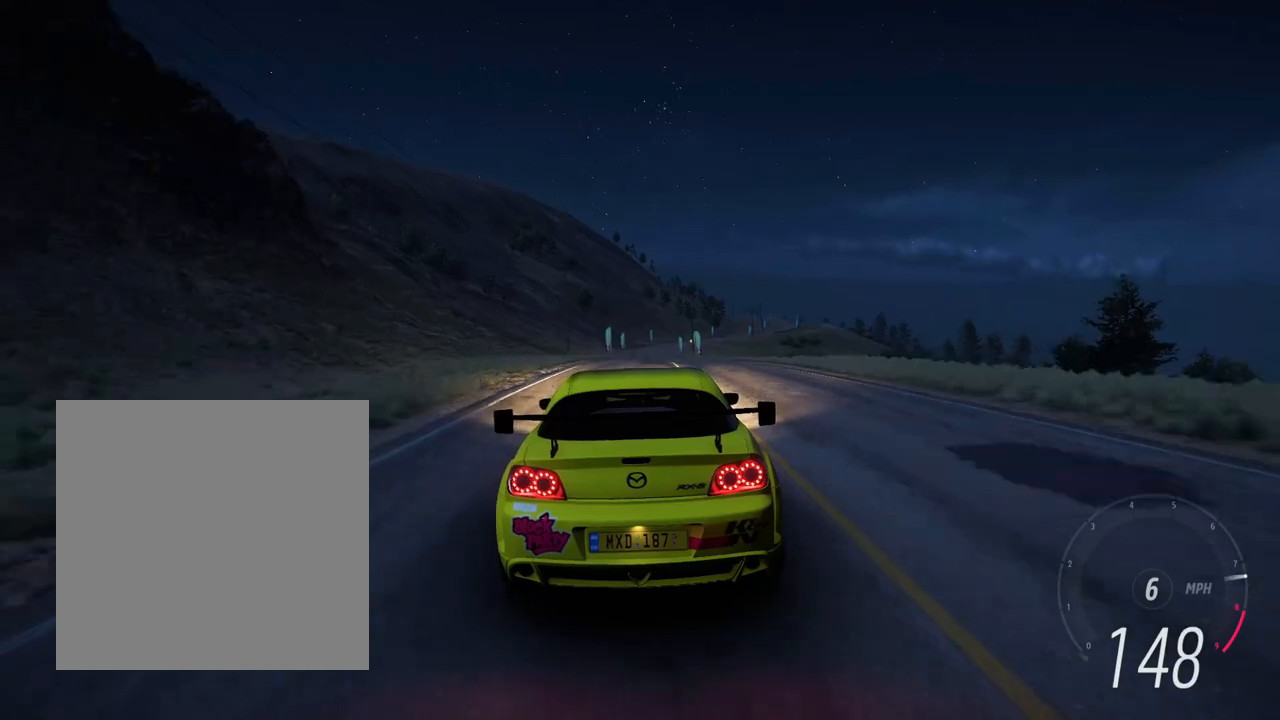
{"buttons": ["R2"], "left_stick": "center", "right_stick": "center", "events": [[167, "right_stick", "down-left"], [217, "R2", "up"], [283, "right_stick", "center"], [300, "R2", "down"]]}
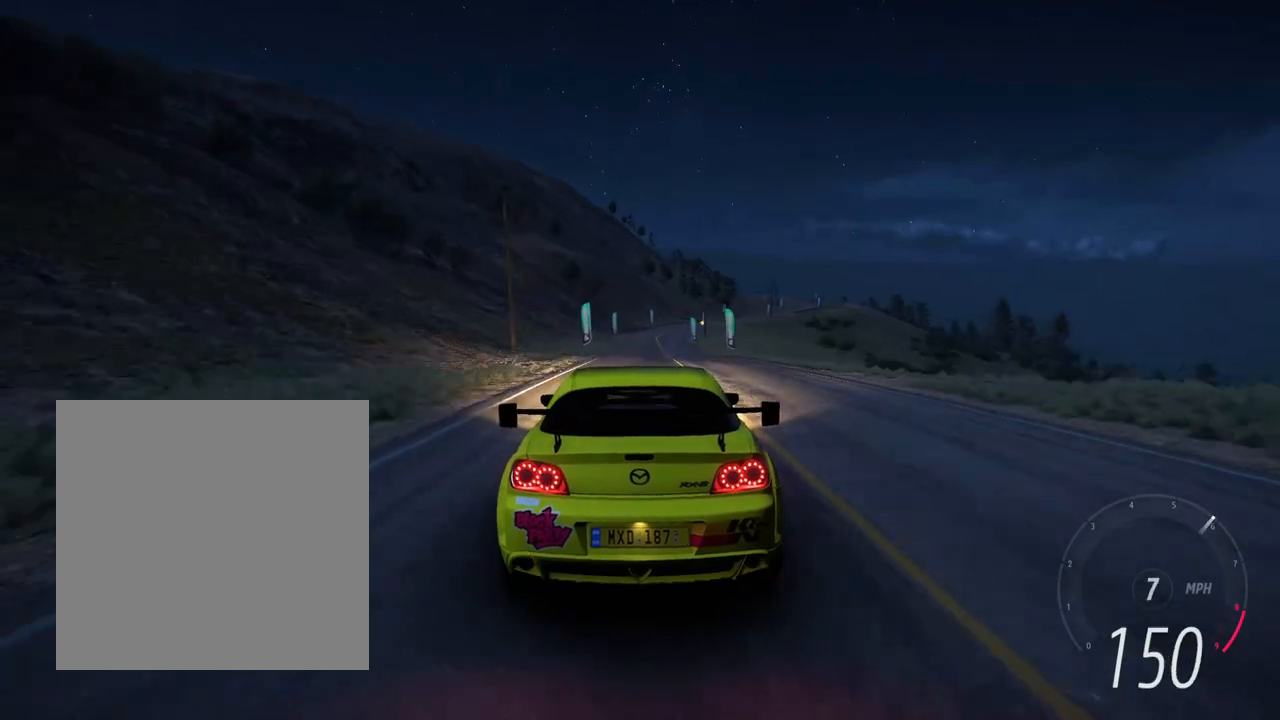
{"buttons": ["R2"], "left_stick": "center", "right_stick": "center", "events": [[133, "left_stick", "right"], [267, "left_stick", "center"]]}
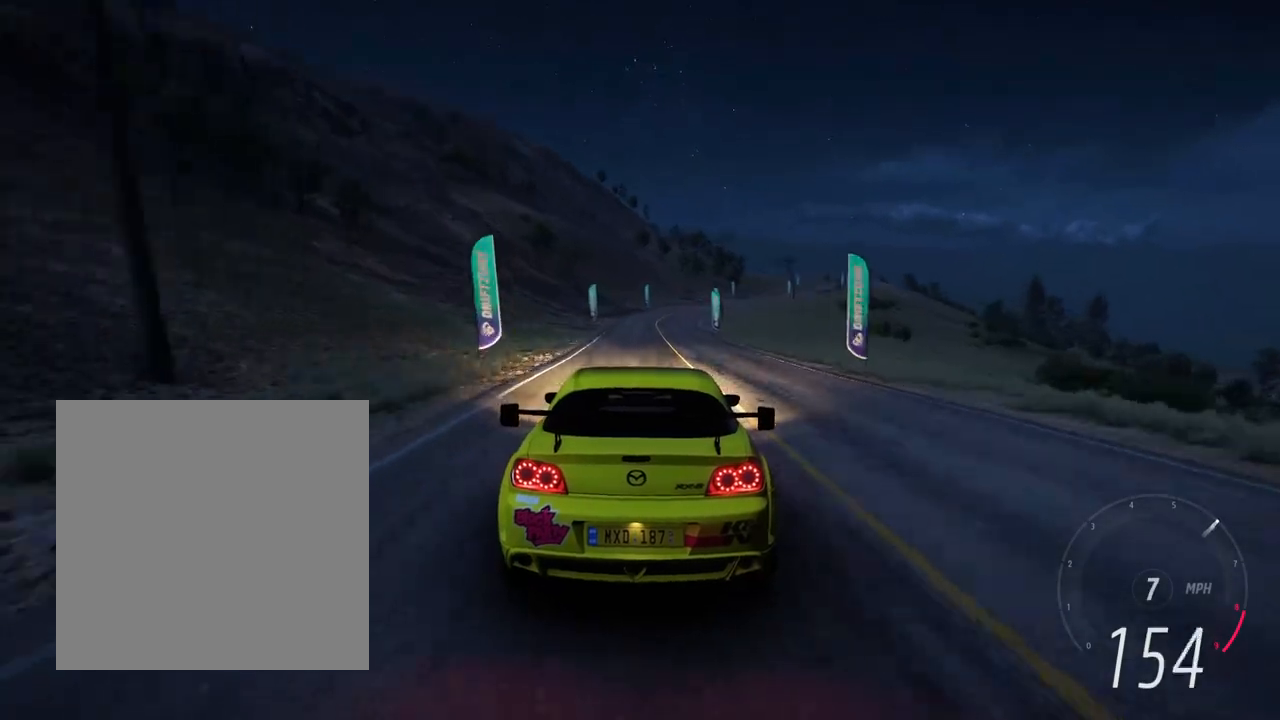
{"buttons": ["R2"], "left_stick": "center", "right_stick": "center"}
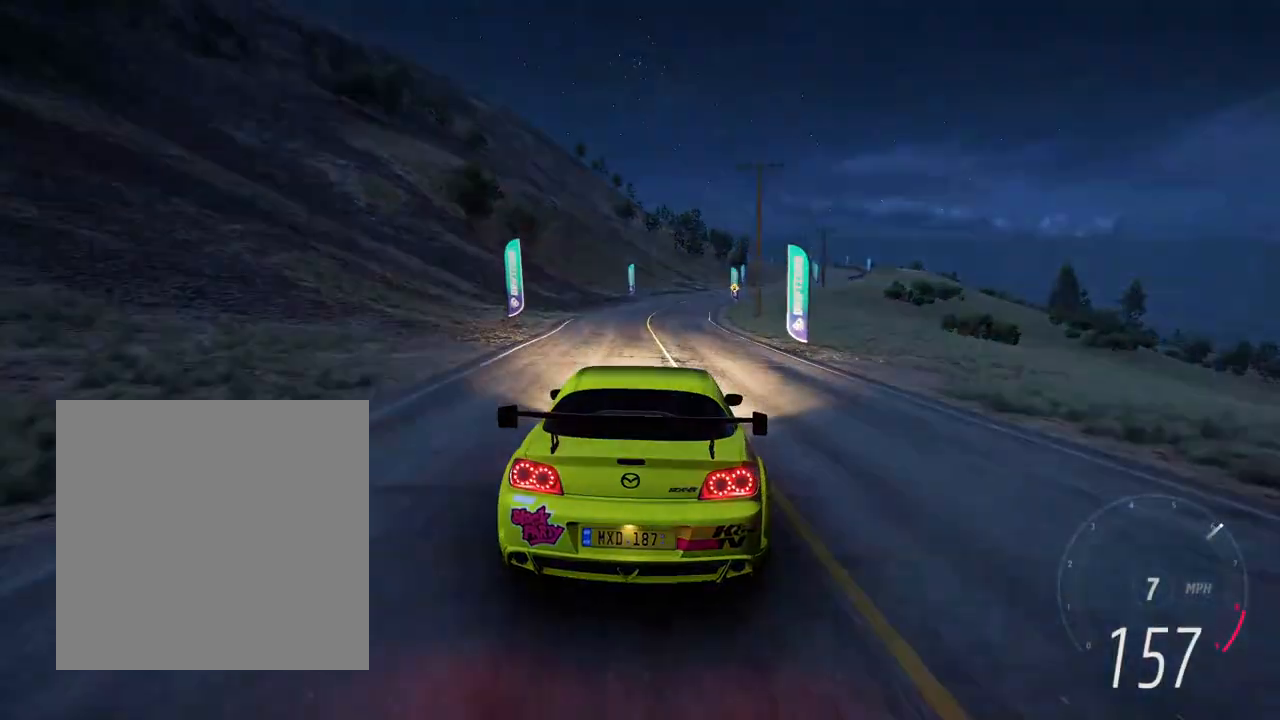
{"buttons": [], "left_stick": "right", "right_stick": "center", "events": [[67, "left_stick", "right"], [100, "R2", "up"], [183, "left_stick", "center"], [233, "L2", "down"], [267, "left_stick", "right"], [433, "L2", "up"]]}
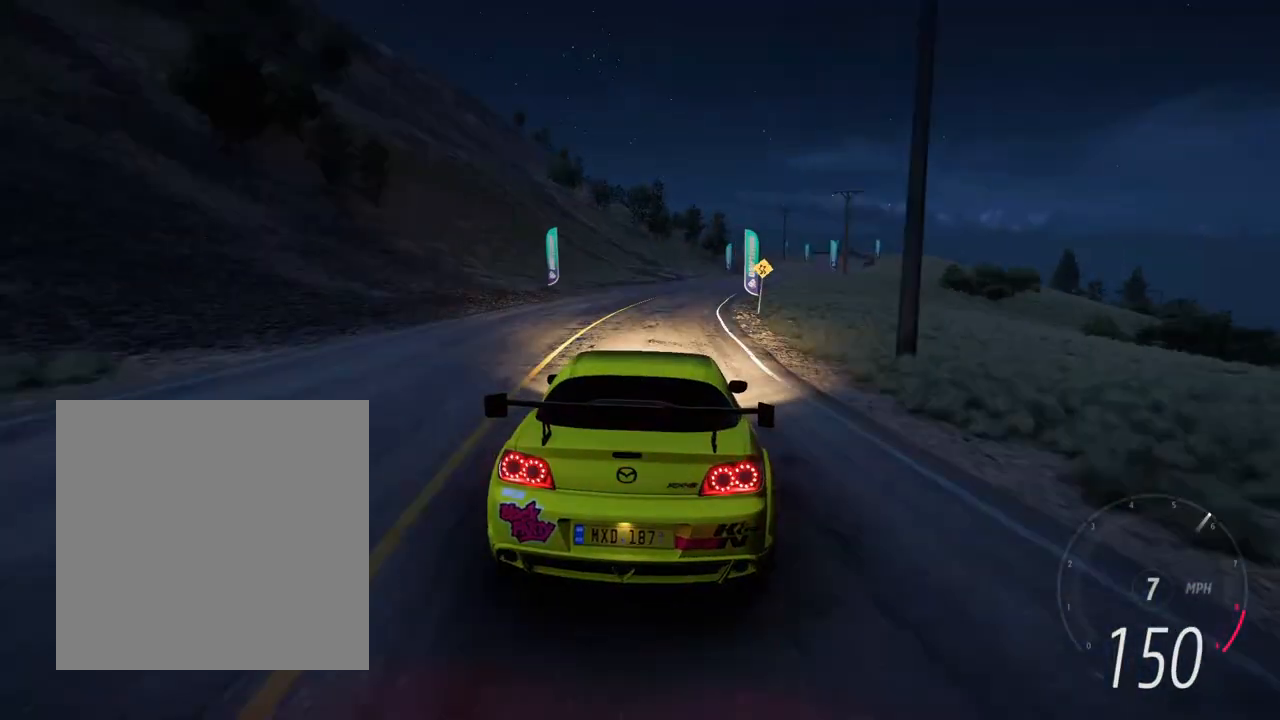
{"buttons": [], "left_stick": "right", "right_stick": "center", "events": [[150, "left_stick", "center"], [200, "left_stick", "right"]]}
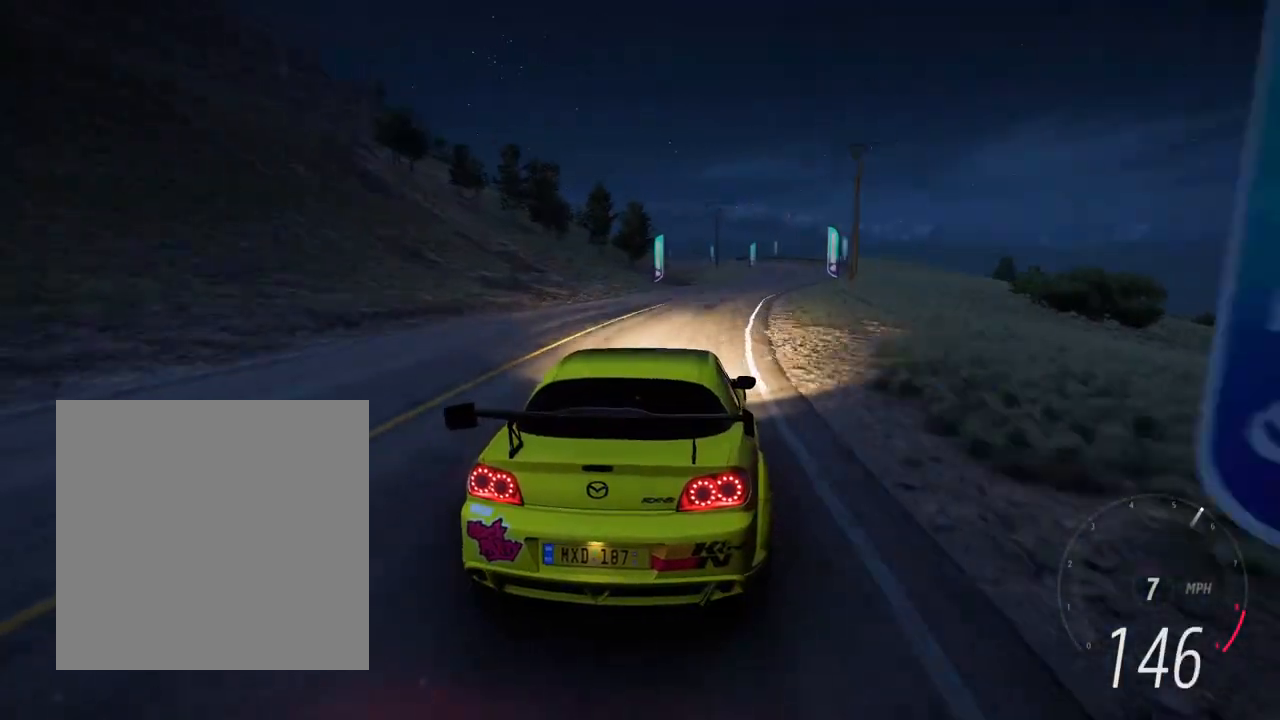
{"buttons": [], "left_stick": "right", "right_stick": "center", "events": [[100, "left_stick", "center"], [150, "left_stick", "right"]]}
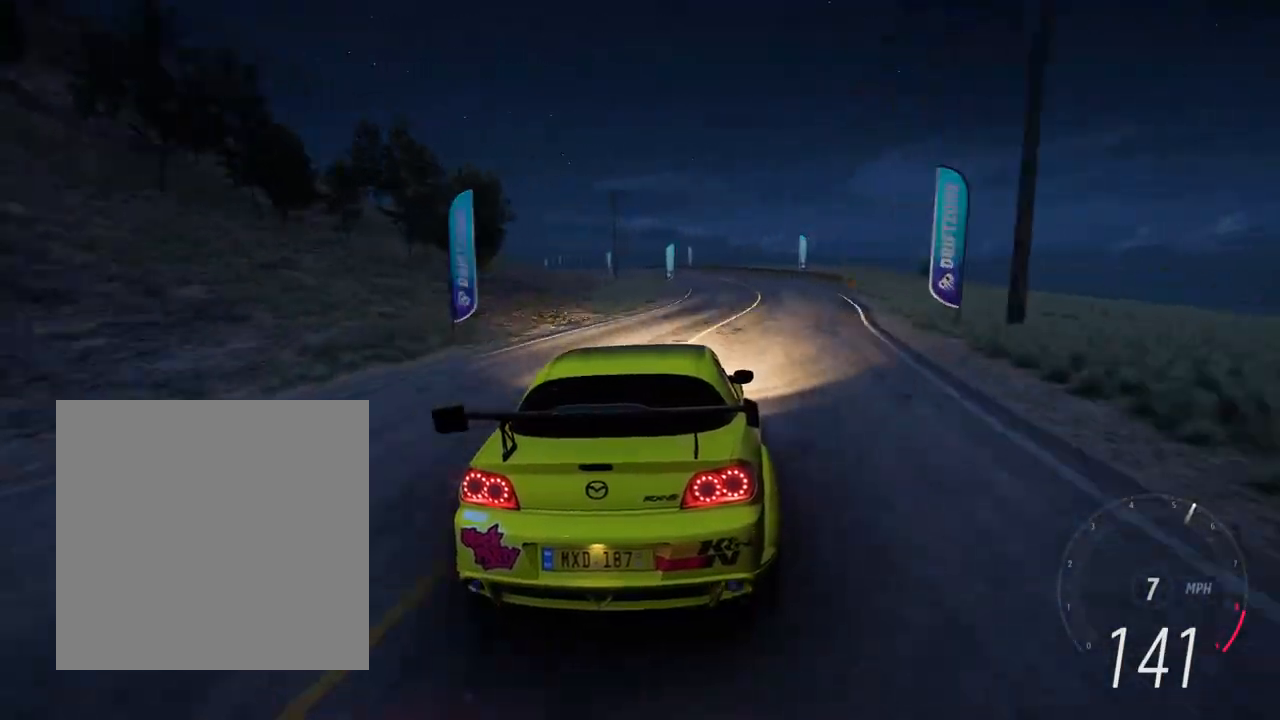
{"buttons": ["L2"], "left_stick": "left", "right_stick": "center", "events": [[200, "left_stick", "center"], [317, "left_stick", "left"], [417, "L2", "down"]]}
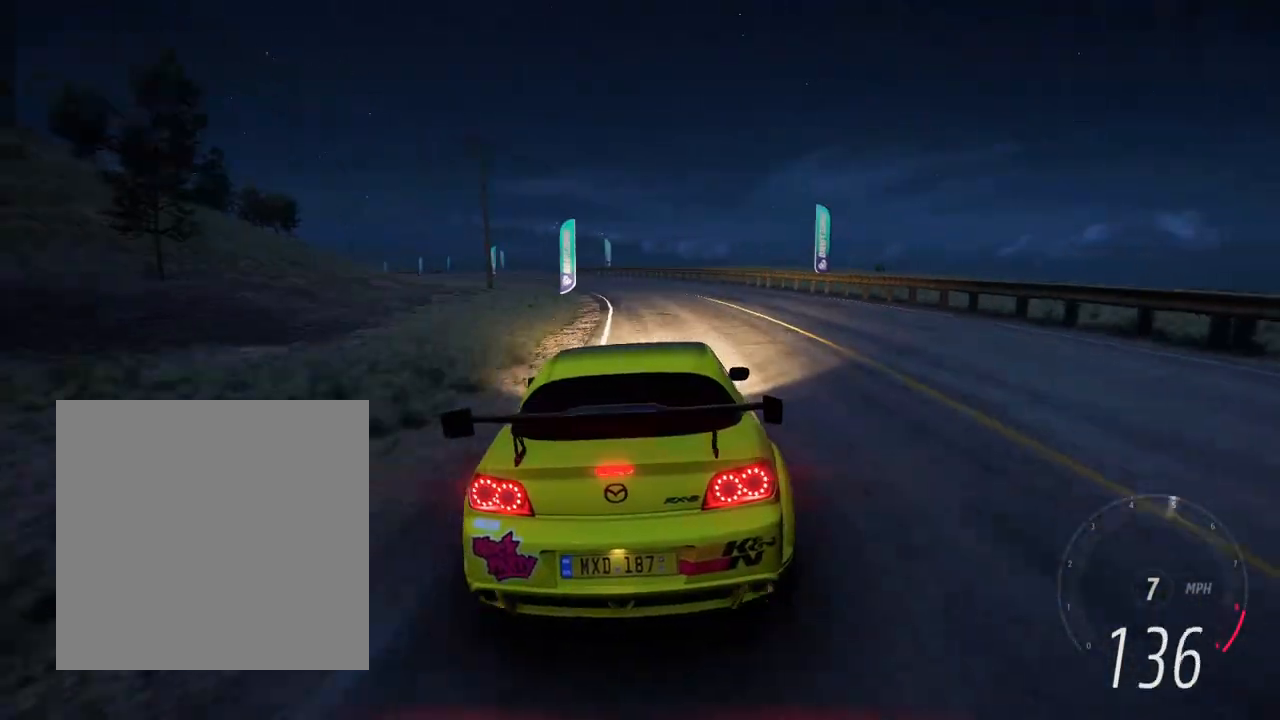
{"buttons": [], "left_stick": "left", "right_stick": "center", "events": [[17, "left_stick", "center"], [150, "left_stick", "left"], [183, "right_stick", "up"], [317, "L2", "up"], [367, "right_stick", "center"]]}
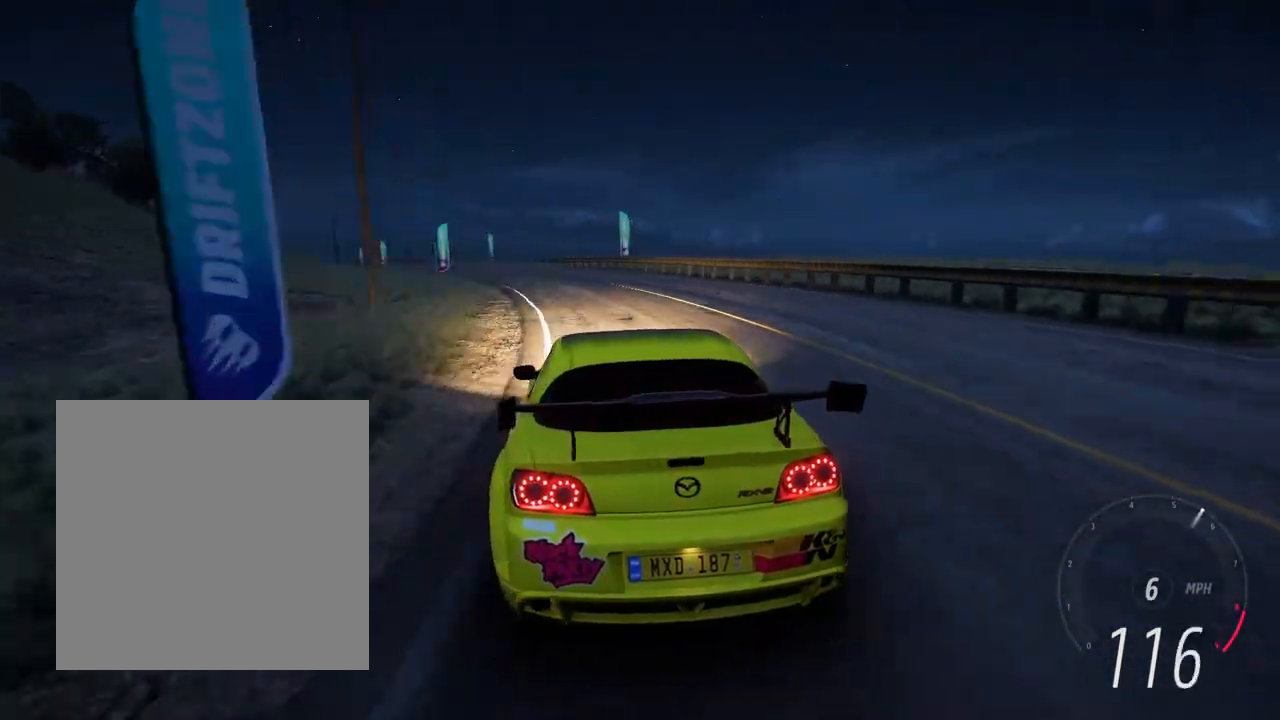
{"buttons": ["R2"], "left_stick": "left", "right_stick": "center", "events": [[167, "L2", "down"], [283, "L2", "up"], [500, "R2", "down"]]}
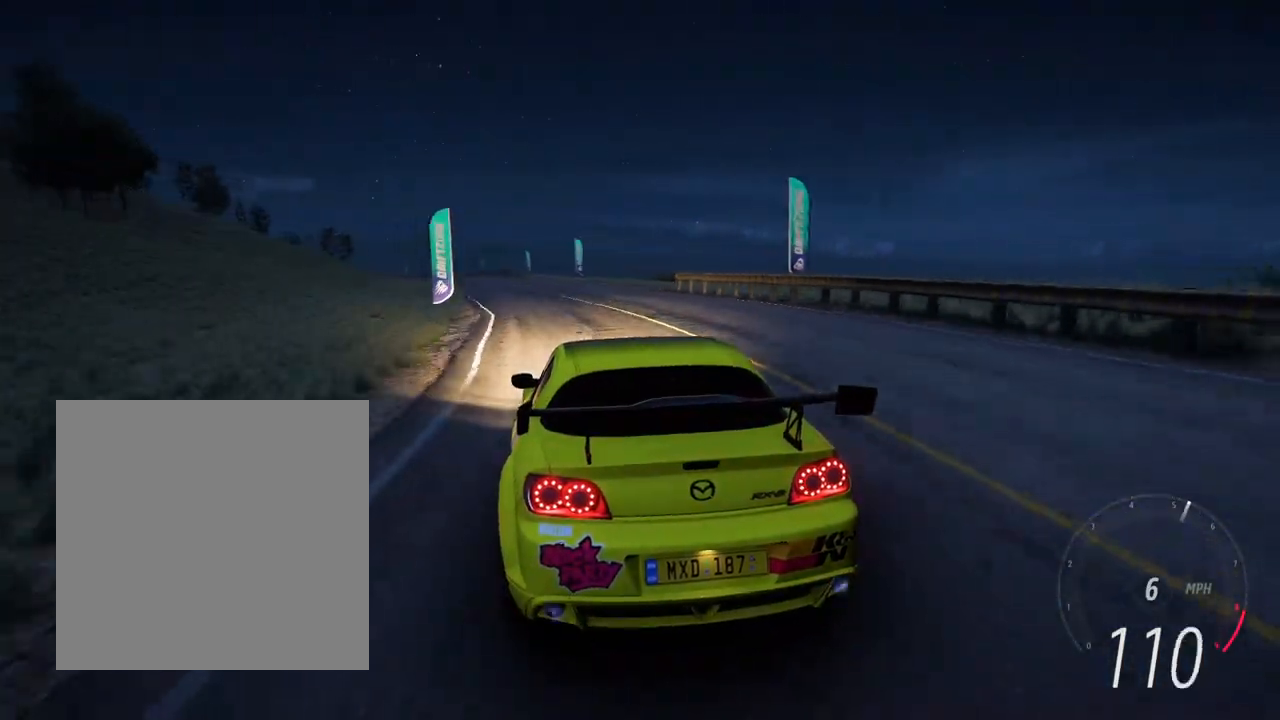
{"buttons": ["R2"], "left_stick": "right", "right_stick": "center", "events": [[200, "left_stick", "center"], [333, "left_stick", "left"], [500, "left_stick", "right"]]}
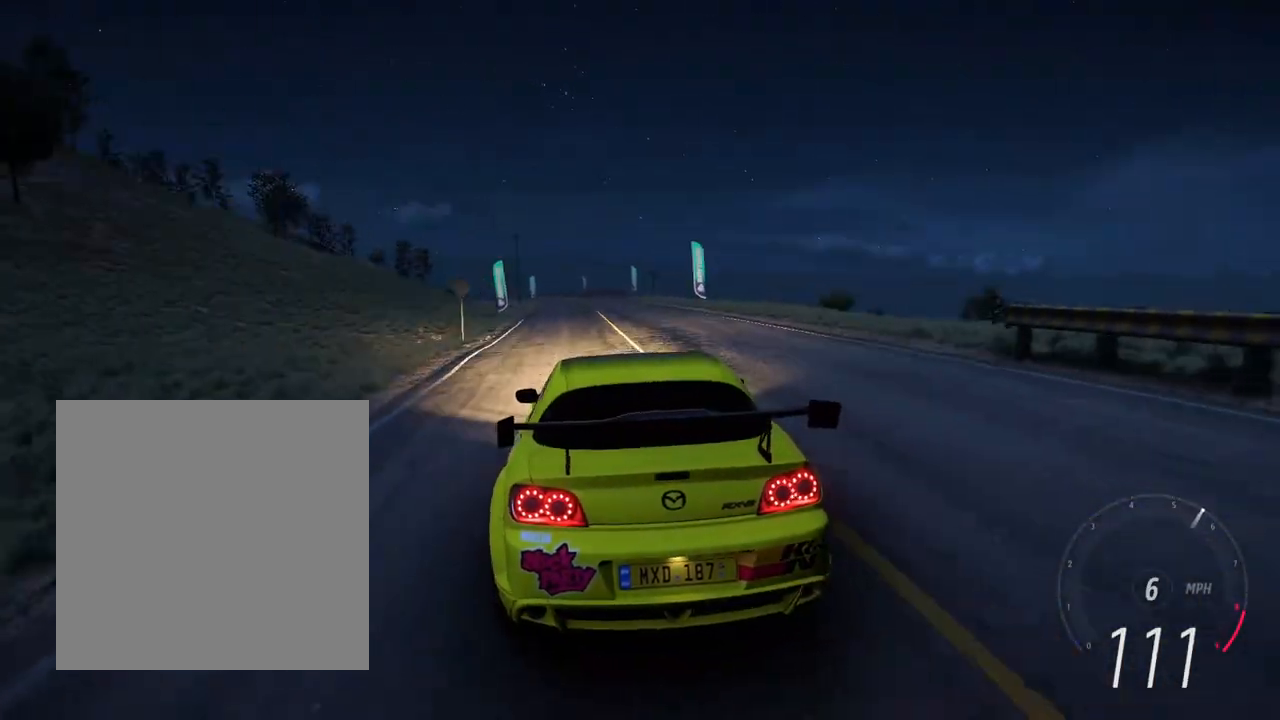
{"buttons": ["R2"], "left_stick": "center", "right_stick": "center", "events": [[133, "left_stick", "center"], [283, "left_stick", "left"], [417, "left_stick", "center"]]}
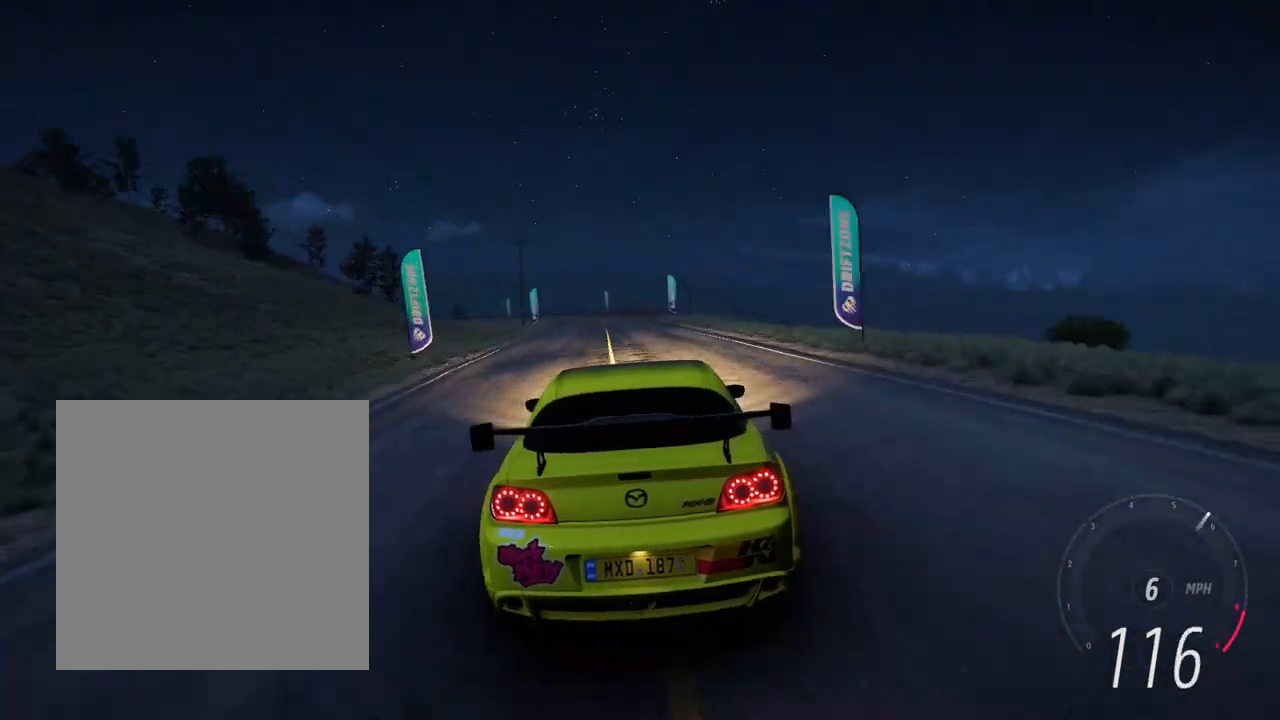
{"buttons": ["L2", "R2"], "left_stick": "center", "right_stick": "center", "events": [[167, "left_stick", "left"], [333, "left_stick", "center"], [500, "L2", "down"]]}
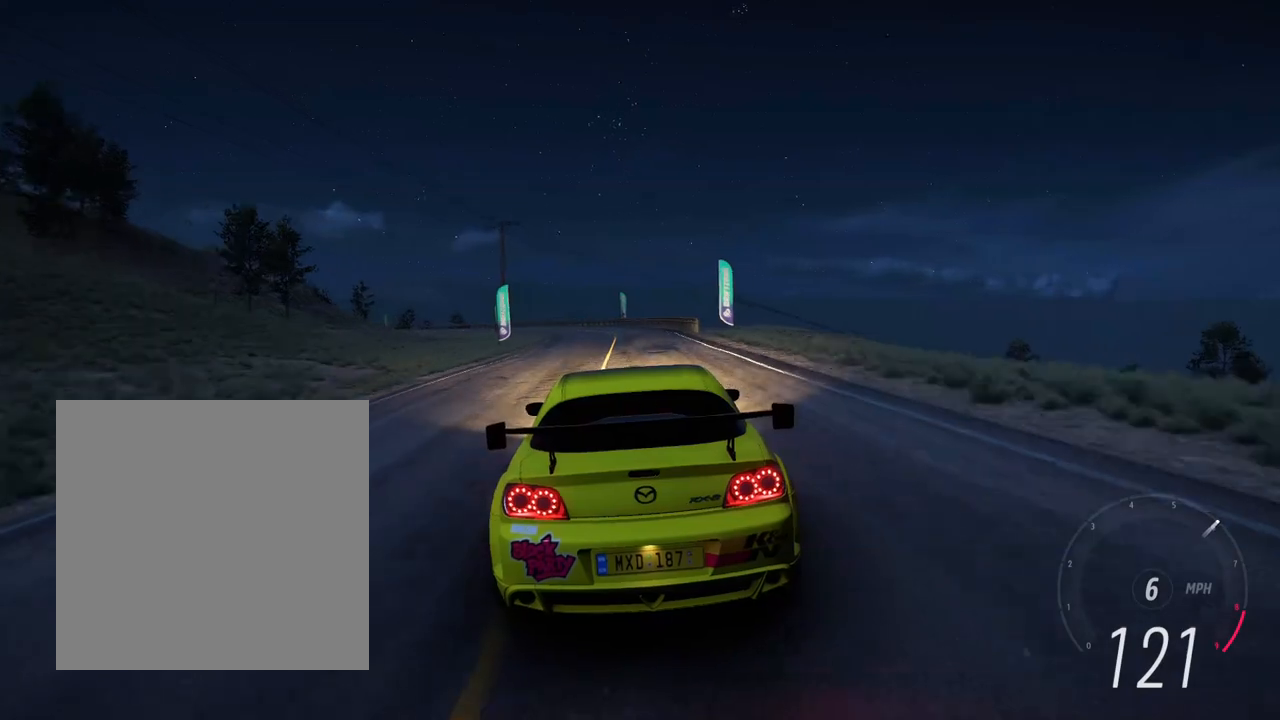
{"buttons": ["R2"], "left_stick": "left", "right_stick": "center", "events": [[333, "L2", "up"], [400, "left_stick", "left"]]}
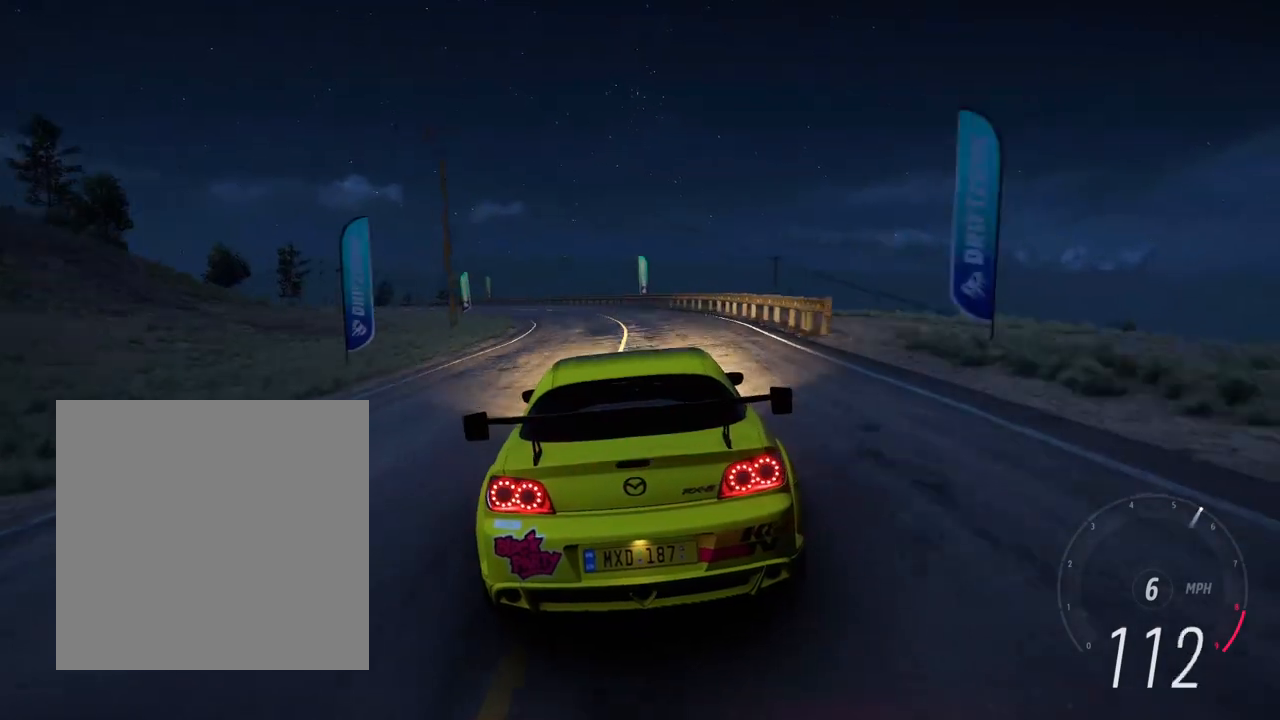
{"buttons": ["L2"], "left_stick": "left", "right_stick": "center", "events": [[17, "right_stick", "up"], [33, "R2", "up"], [167, "R1", "down"], [167, "right_stick", "center"], [367, "R1", "up"], [450, "L2", "down"]]}
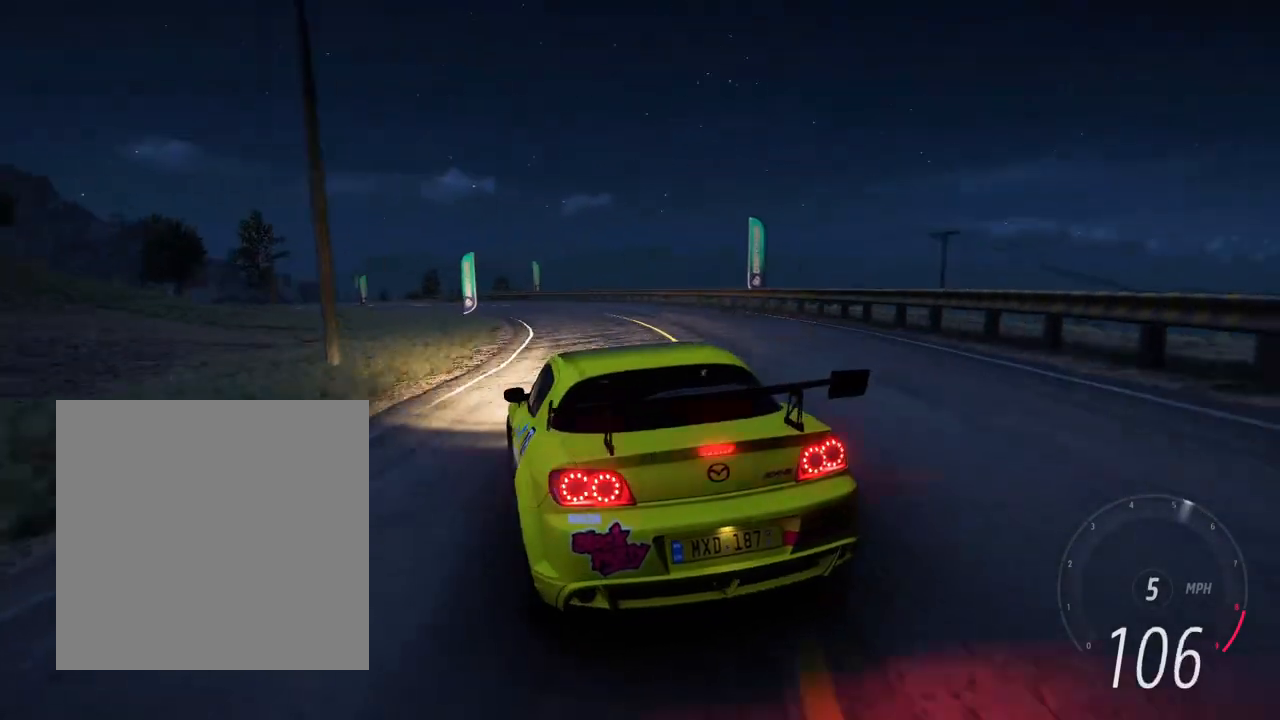
{"buttons": [], "left_stick": "center", "right_stick": "center", "events": [[50, "left_stick", "right"], [67, "L2", "up"], [183, "left_stick", "left"], [483, "left_stick", "center"]]}
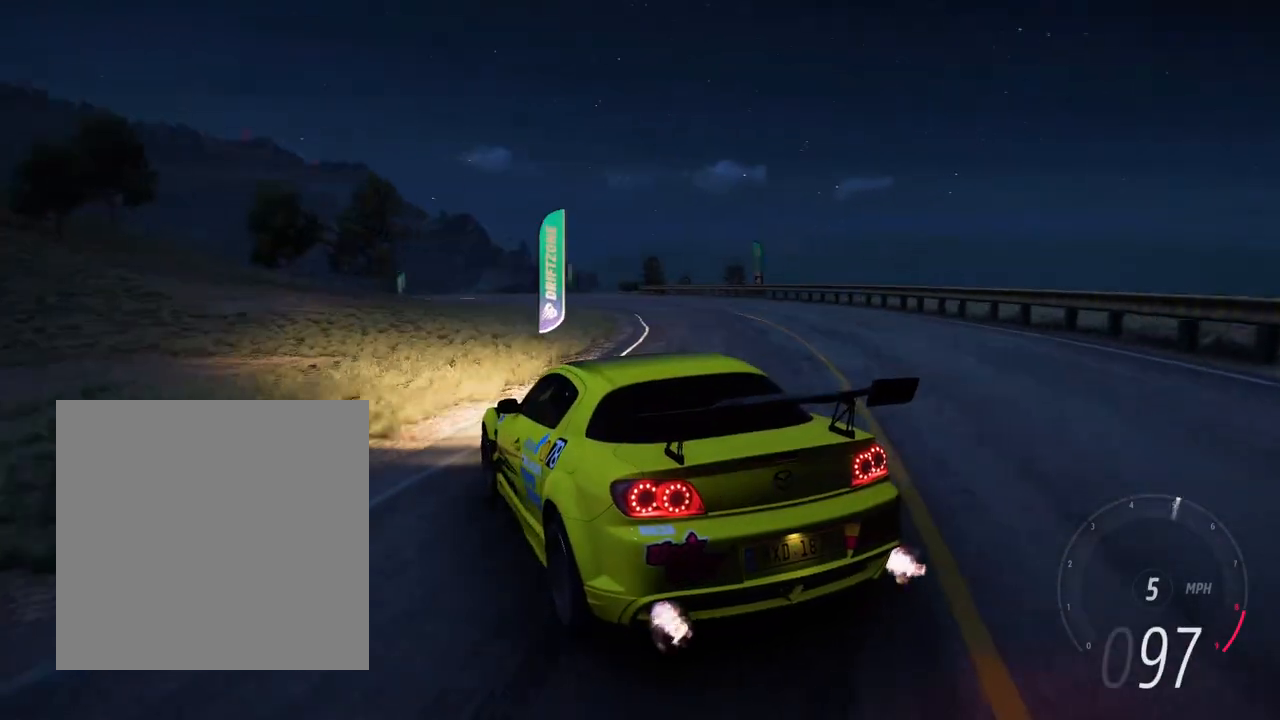
{"buttons": ["R2"], "left_stick": "right", "right_stick": "center", "events": [[17, "left_stick", "left"], [33, "left_stick", "right"], [333, "R2", "down"]]}
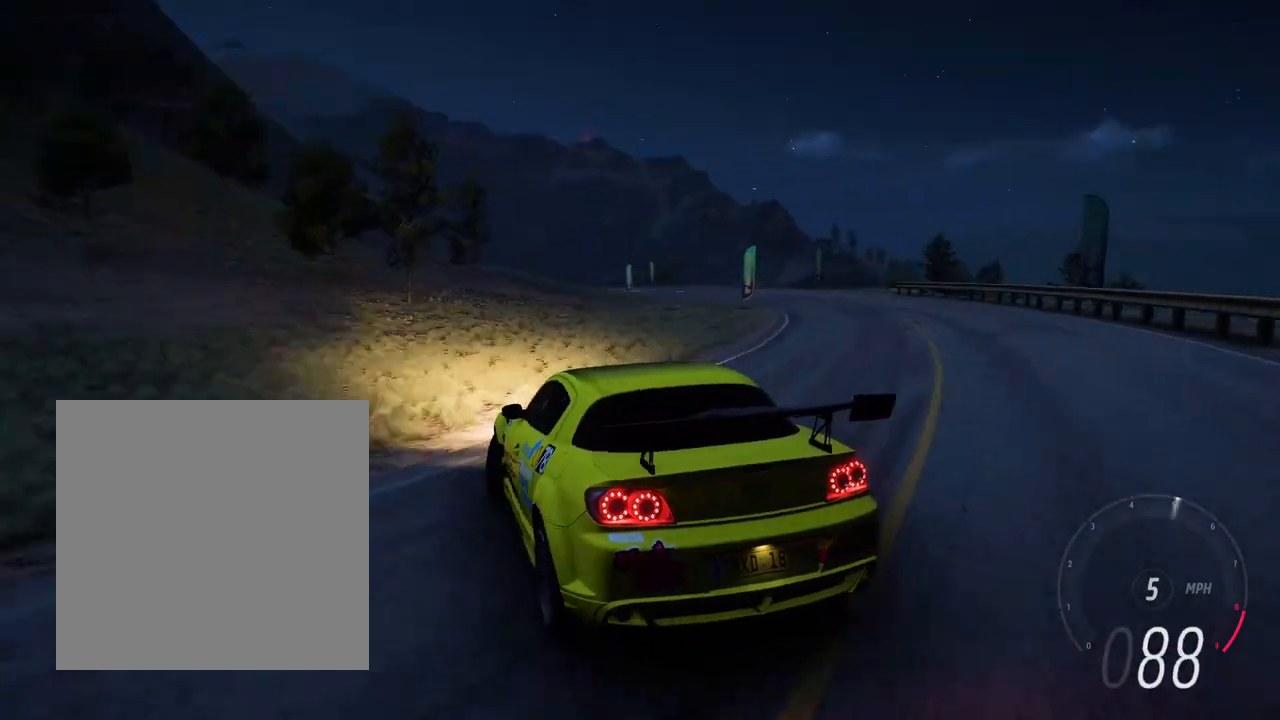
{"buttons": ["R2"], "left_stick": "left", "right_stick": "center", "events": [[50, "left_stick", "left"], [67, "R2", "up"], [150, "R2", "down"], [167, "left_stick", "center"], [233, "left_stick", "right"], [300, "left_stick", "center"], [367, "left_stick", "left"]]}
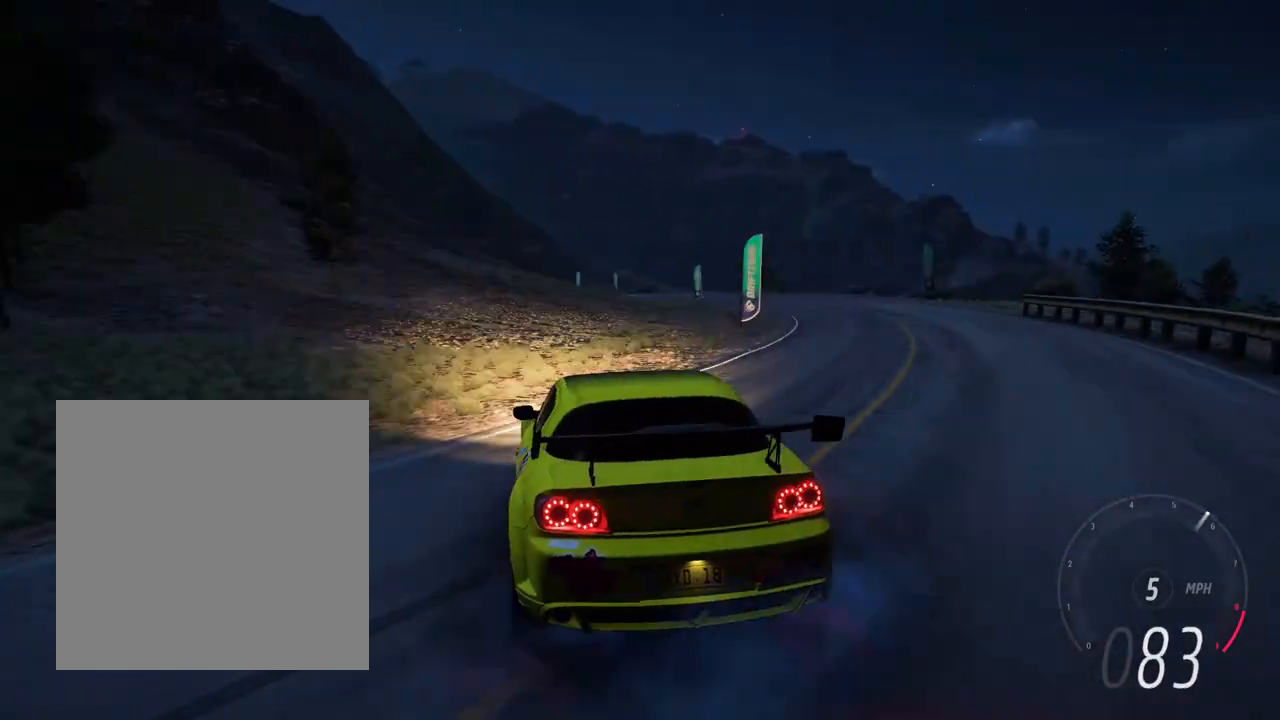
{"buttons": ["R2"], "left_stick": "left", "right_stick": "center", "events": []}
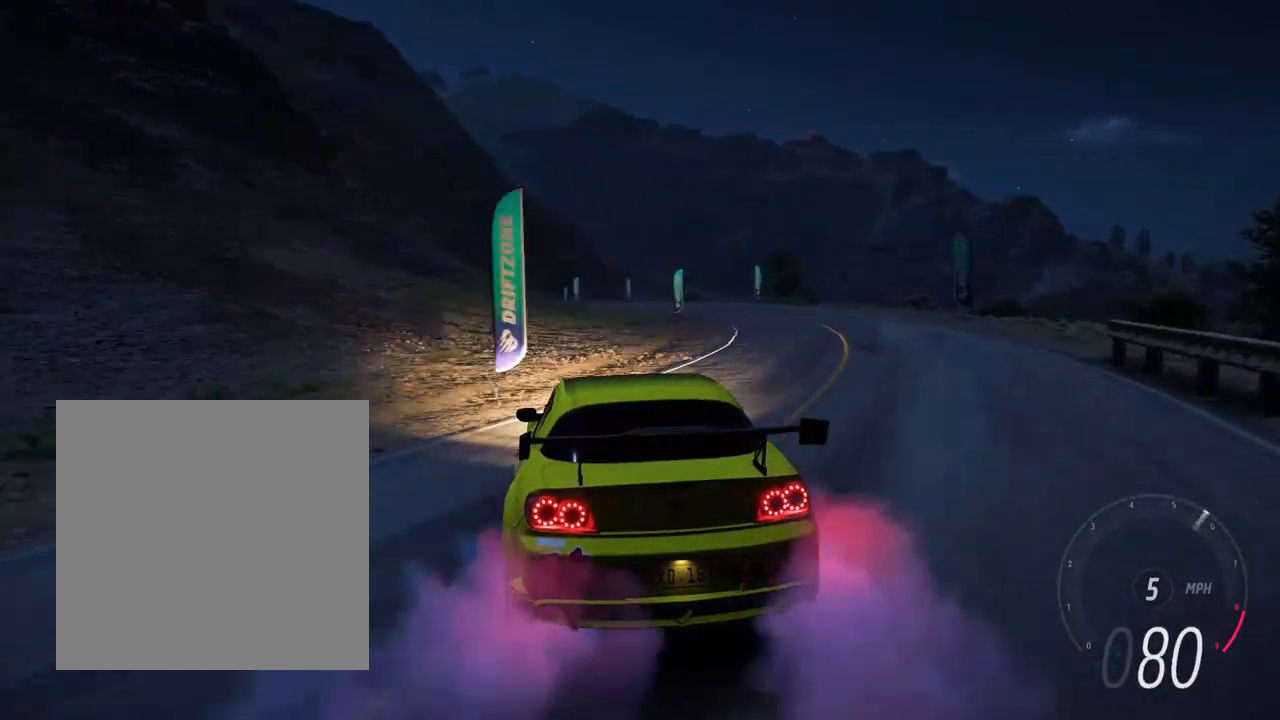
{"buttons": ["R2"], "left_stick": "right", "right_stick": "center", "events": [[333, "left_stick", "center"], [383, "left_stick", "right"]]}
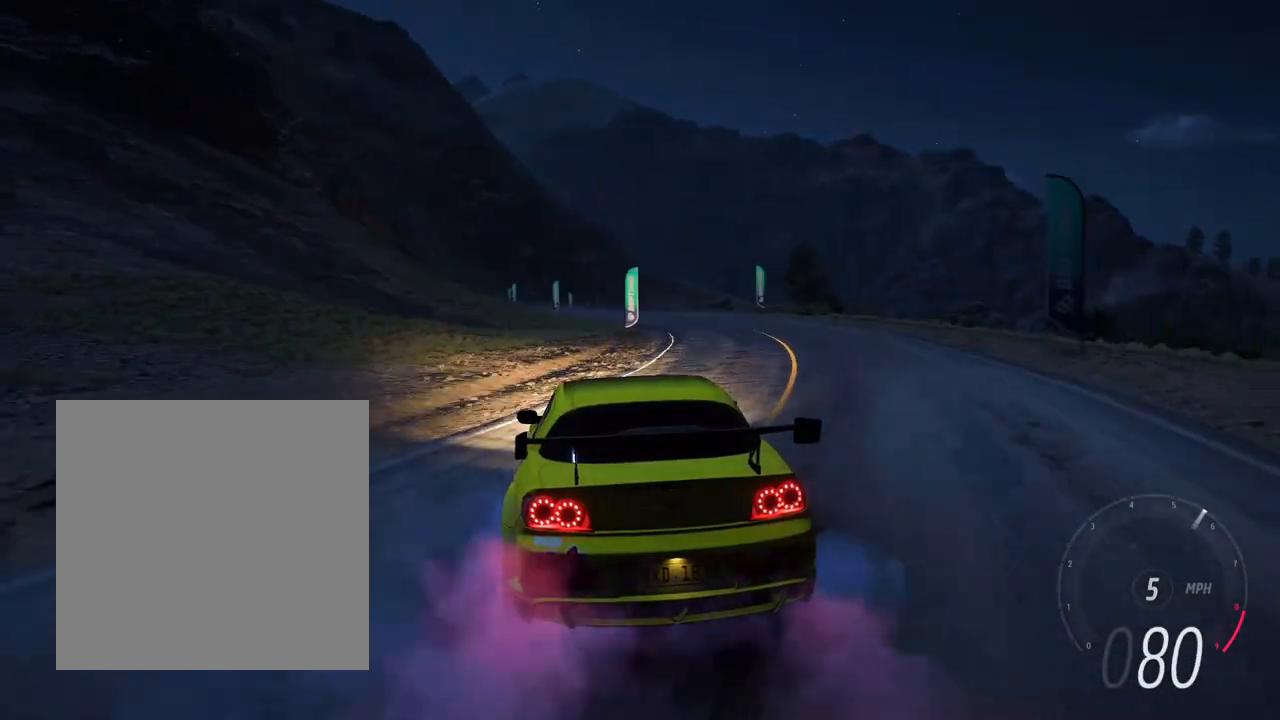
{"buttons": ["R2"], "left_stick": "left", "right_stick": "center", "events": [[17, "left_stick", "center"], [67, "left_stick", "left"]]}
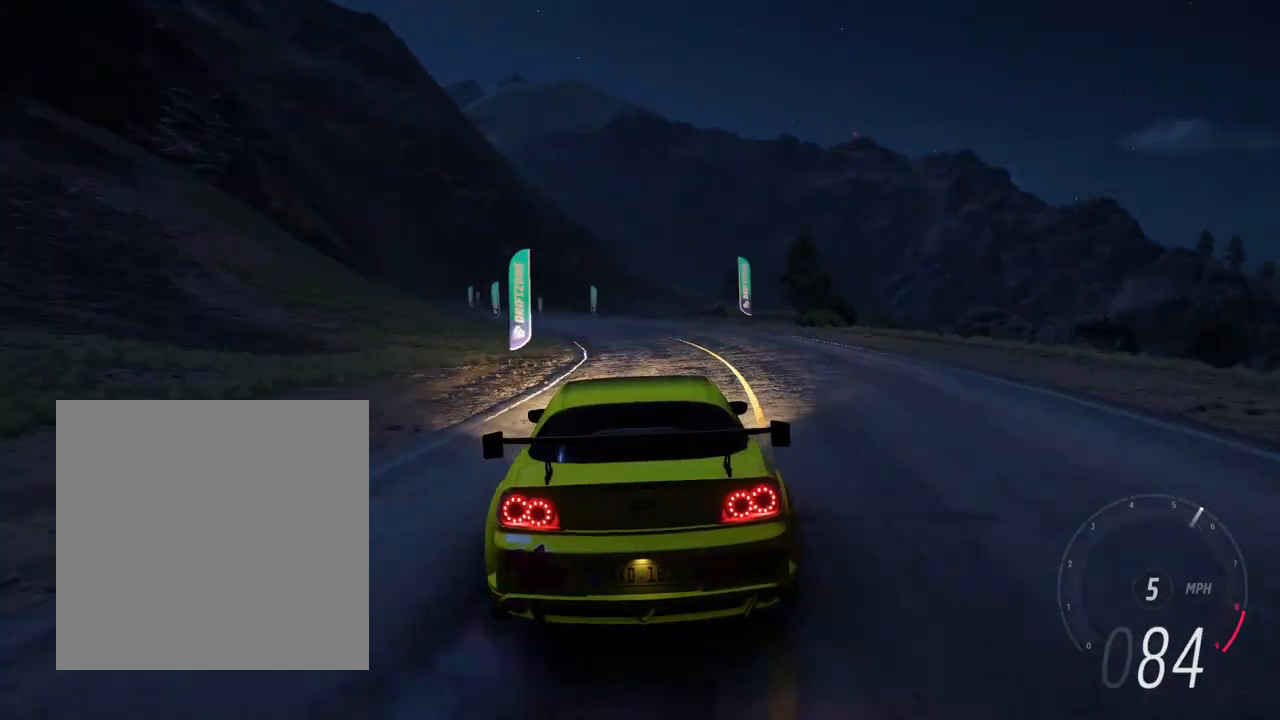
{"buttons": ["R2"], "left_stick": "center", "right_stick": "center", "events": [[483, "left_stick", "center"]]}